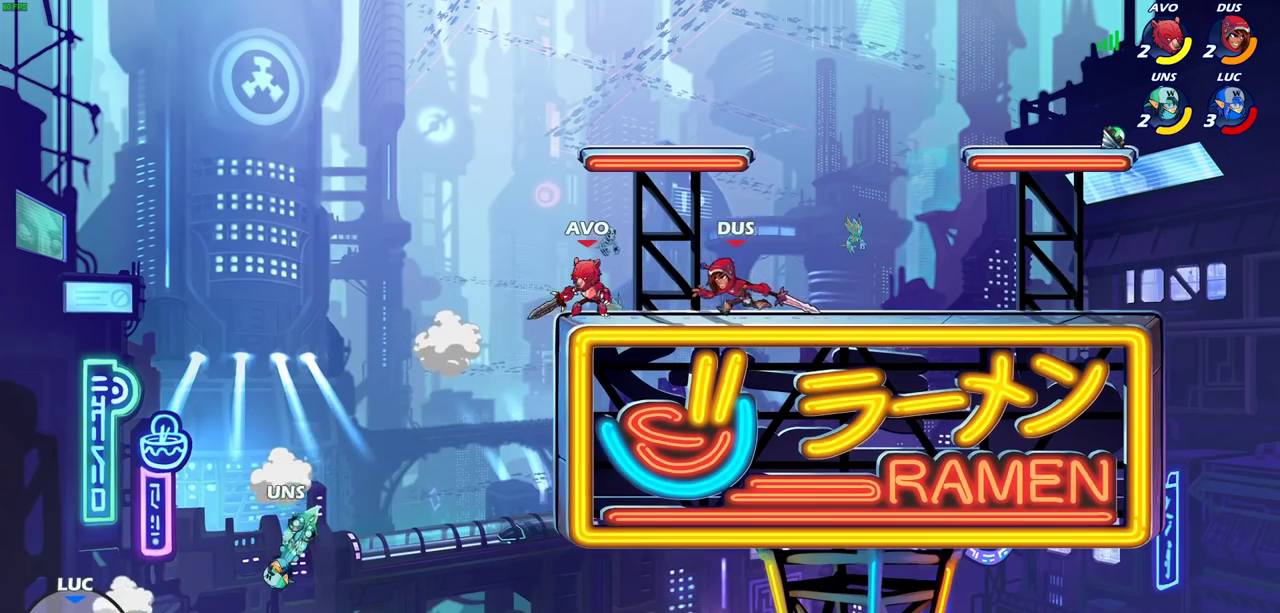
Gameplay with a controller (PlayStation layout); each line is a JSON object with the inputs held at the frame after it (dt_ms = milliseconds from this image to that frame). "events" lists button and stick changes between this image and that frame as [ms after this image, input, new state], when the widget could be followed in between. Not read: R3 right_stick.
{"dt_ms": 500, "buttons": [], "left_stick": "right", "events": [[183, "left_stick", "up-right"], [367, "left_stick", "right"]]}
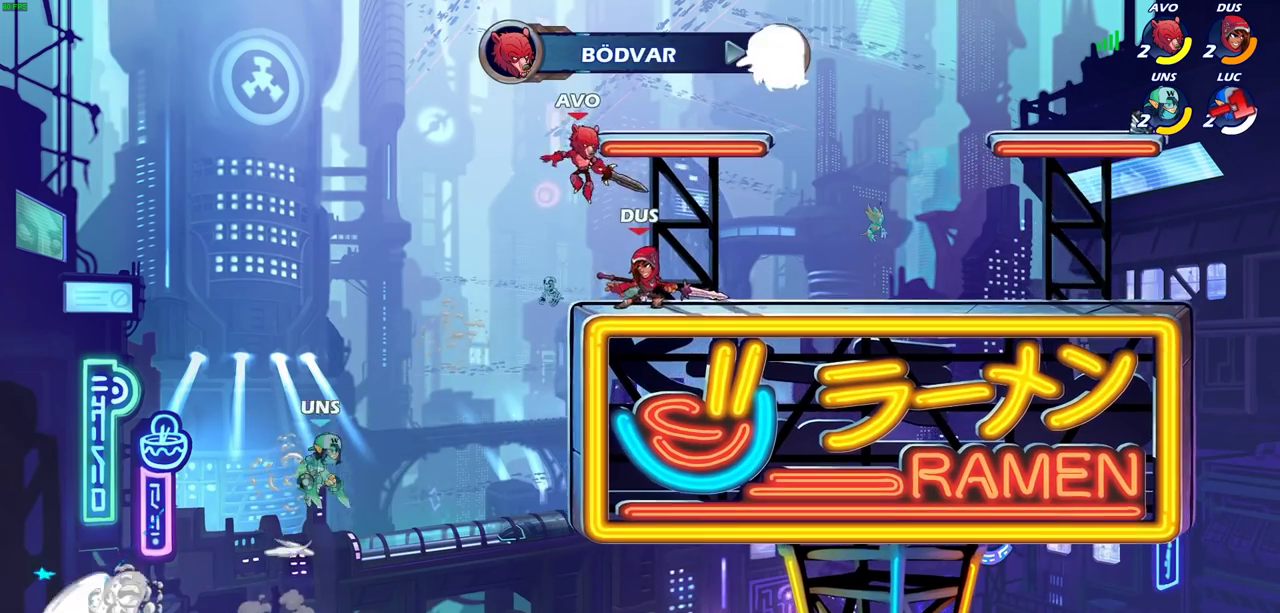
{"dt_ms": 500, "buttons": [], "left_stick": "center", "events": [[33, "left_stick", "center"]]}
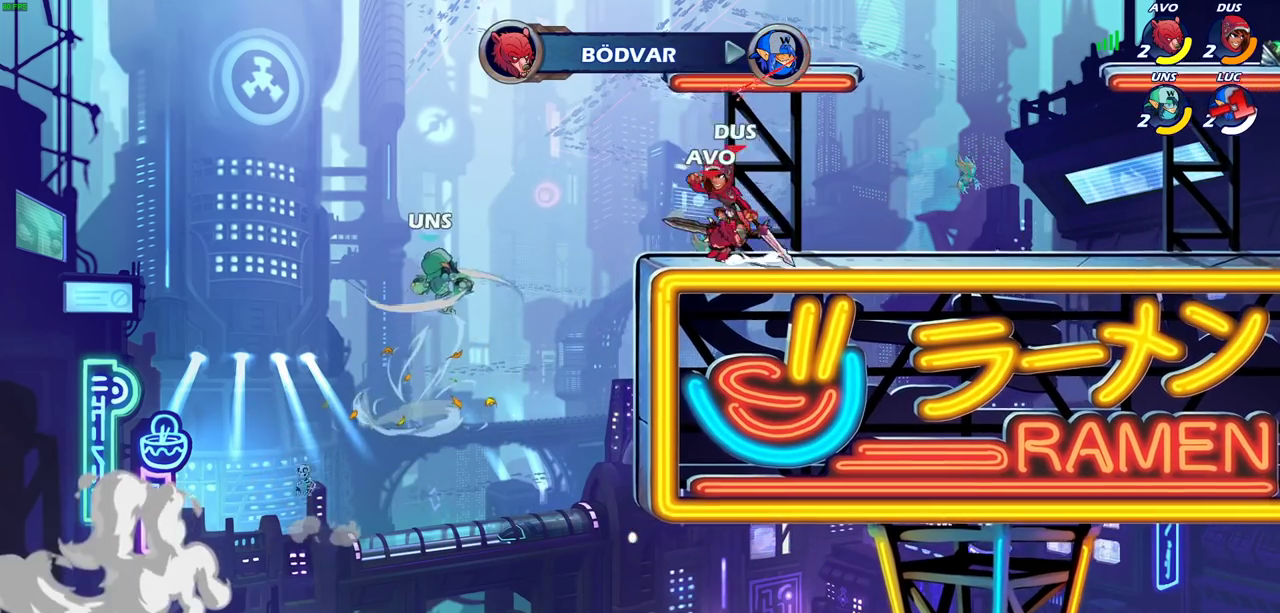
{"dt_ms": 500, "buttons": [], "left_stick": "center", "events": []}
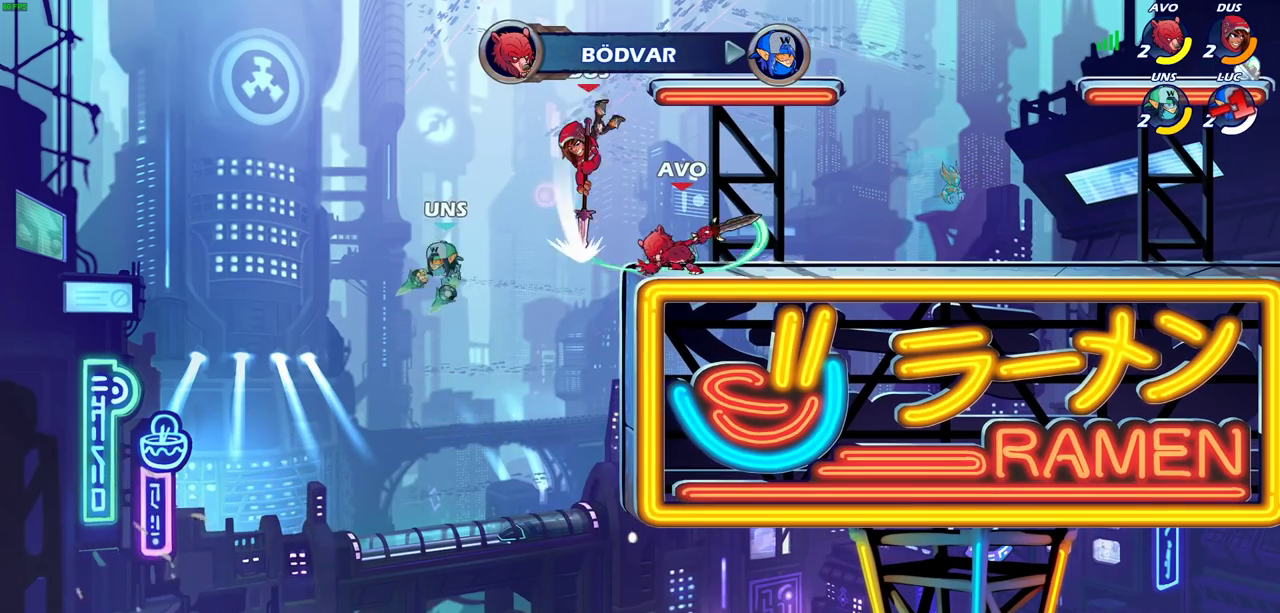
{"dt_ms": 500, "buttons": [], "left_stick": "center", "events": []}
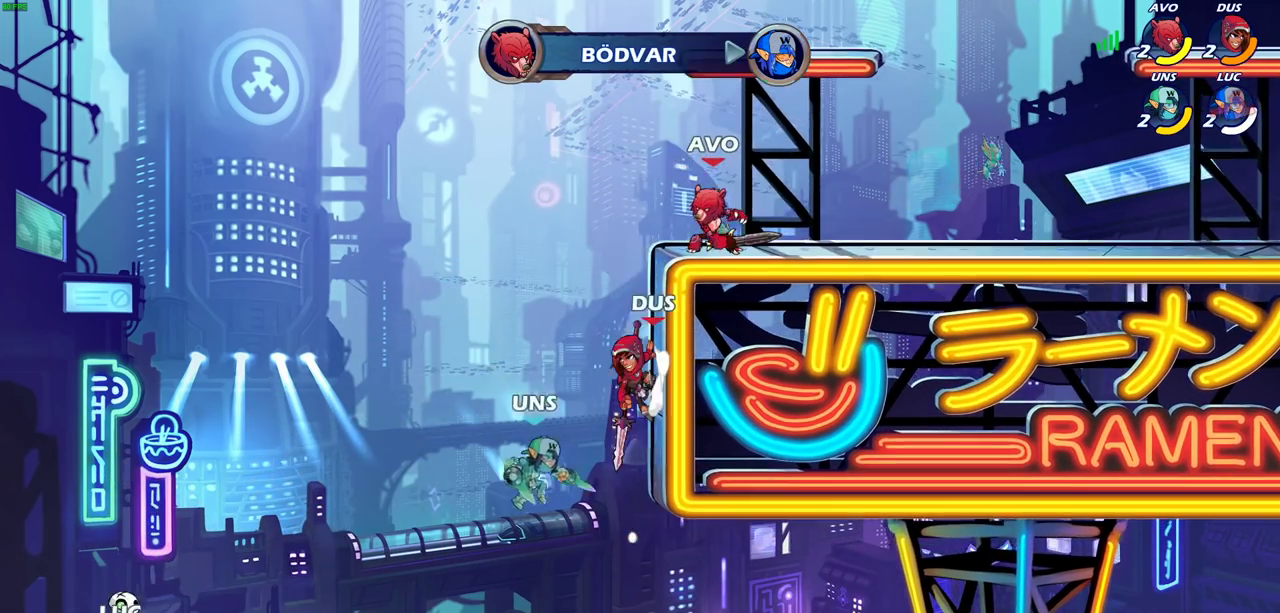
{"dt_ms": 500, "buttons": [], "left_stick": "center", "events": []}
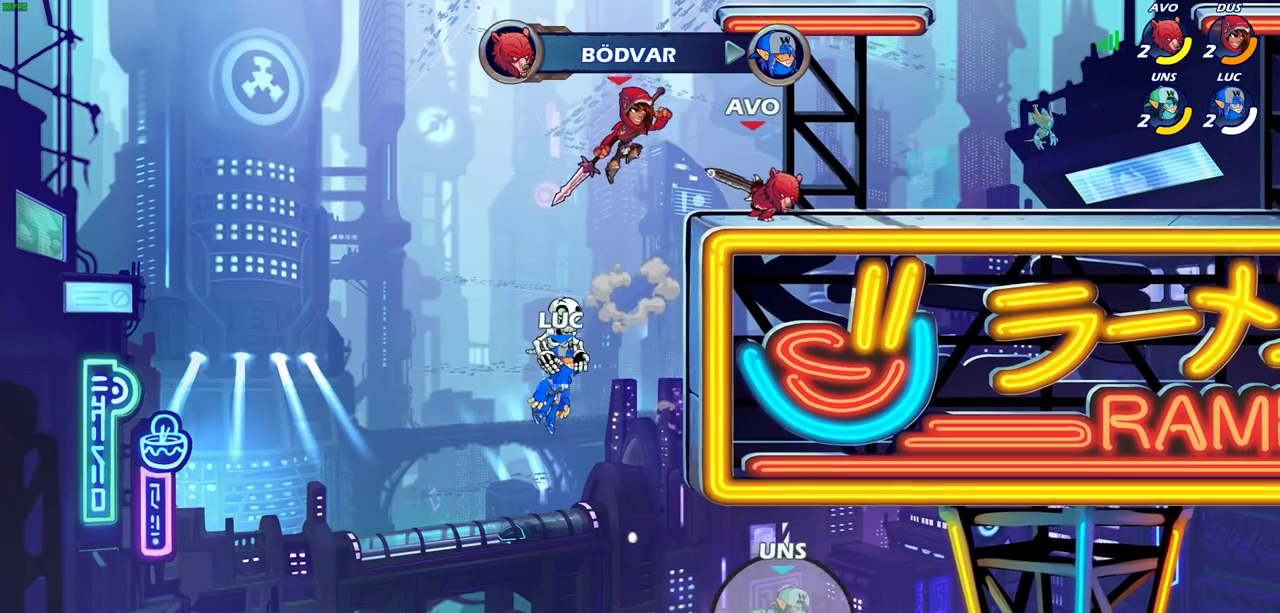
{"dt_ms": 500, "buttons": [], "left_stick": "center", "events": []}
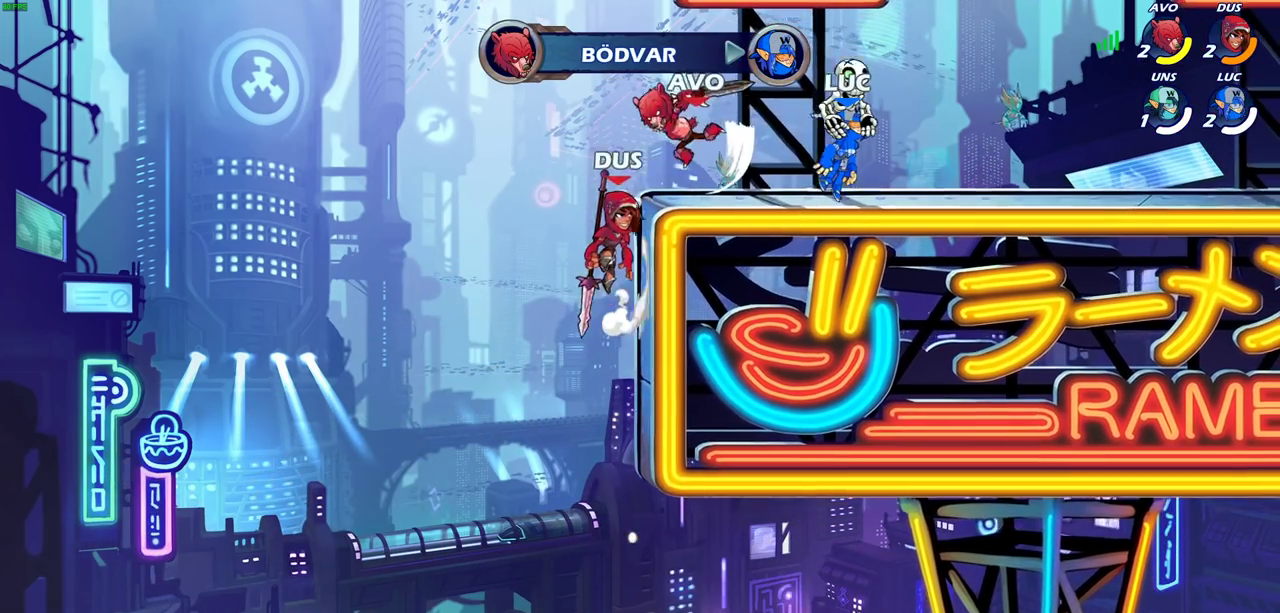
{"dt_ms": 300, "buttons": [], "left_stick": "center", "events": []}
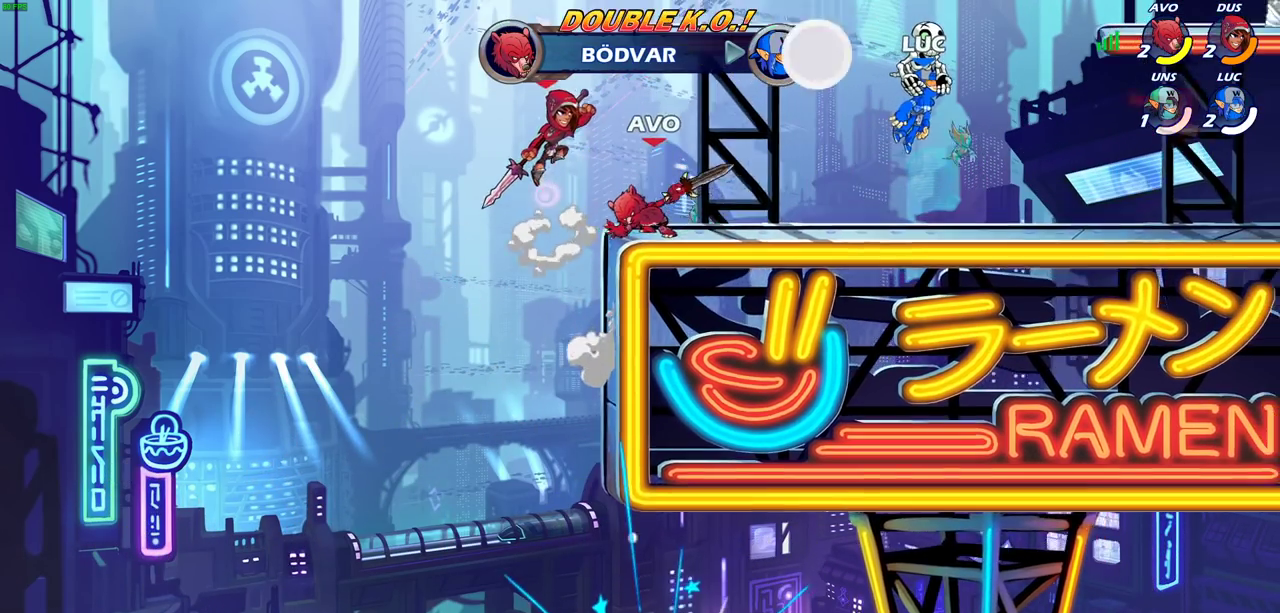
{"dt_ms": 700, "buttons": [], "left_stick": "center", "events": []}
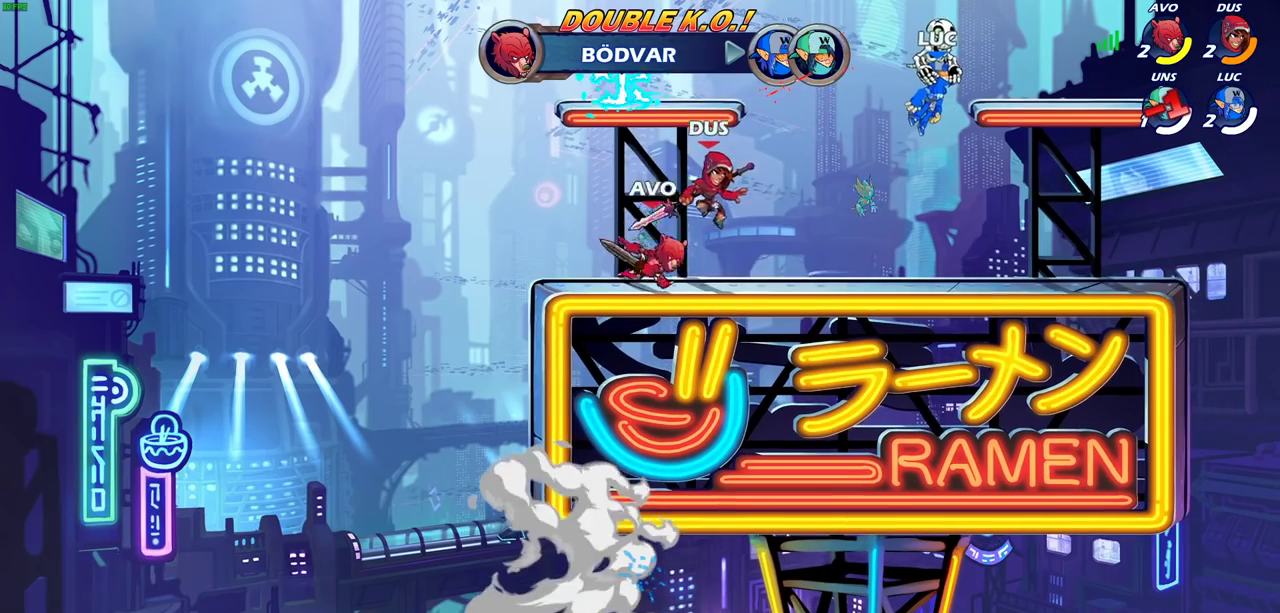
{"dt_ms": 500, "buttons": [], "left_stick": "center", "events": []}
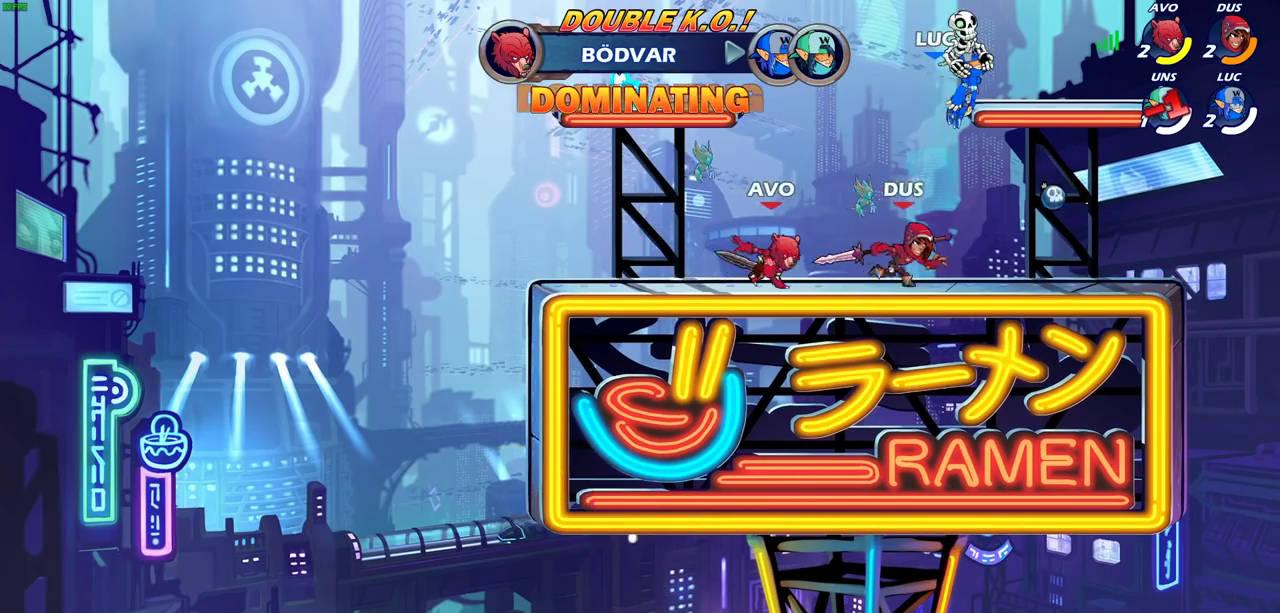
{"dt_ms": 500, "buttons": [], "left_stick": "right", "events": [[500, "left_stick", "right"]]}
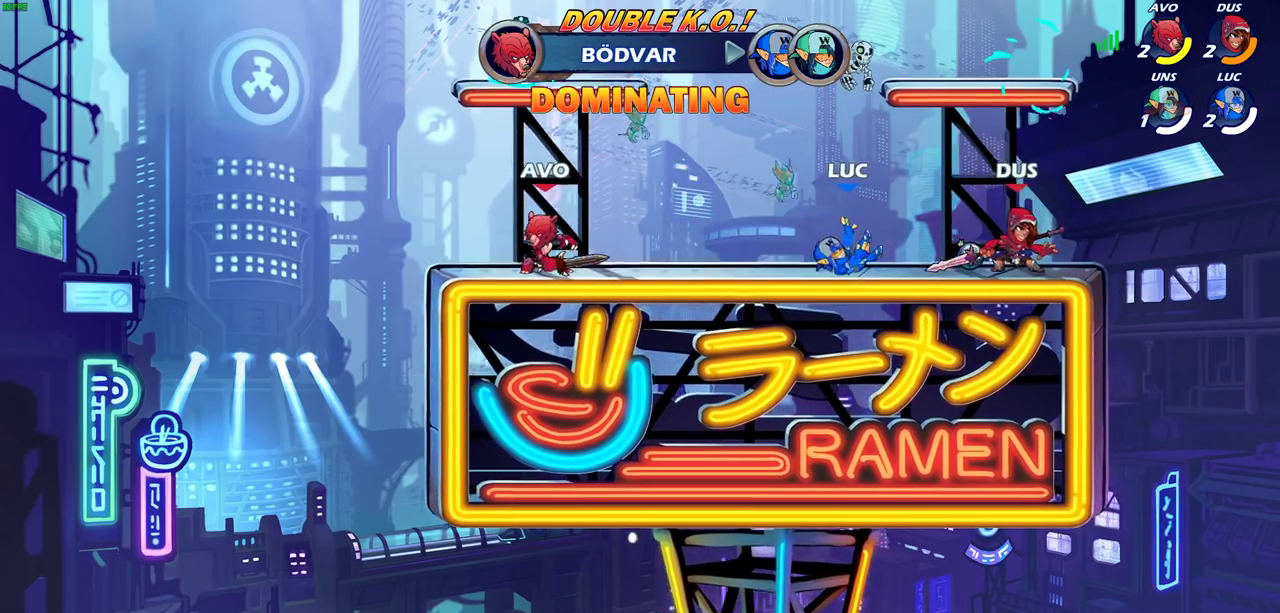
{"dt_ms": 700, "buttons": [], "left_stick": "center", "events": [[150, "R2", "down"], [250, "R2", "up"], [400, "left_stick", "left"], [700, "left_stick", "center"]]}
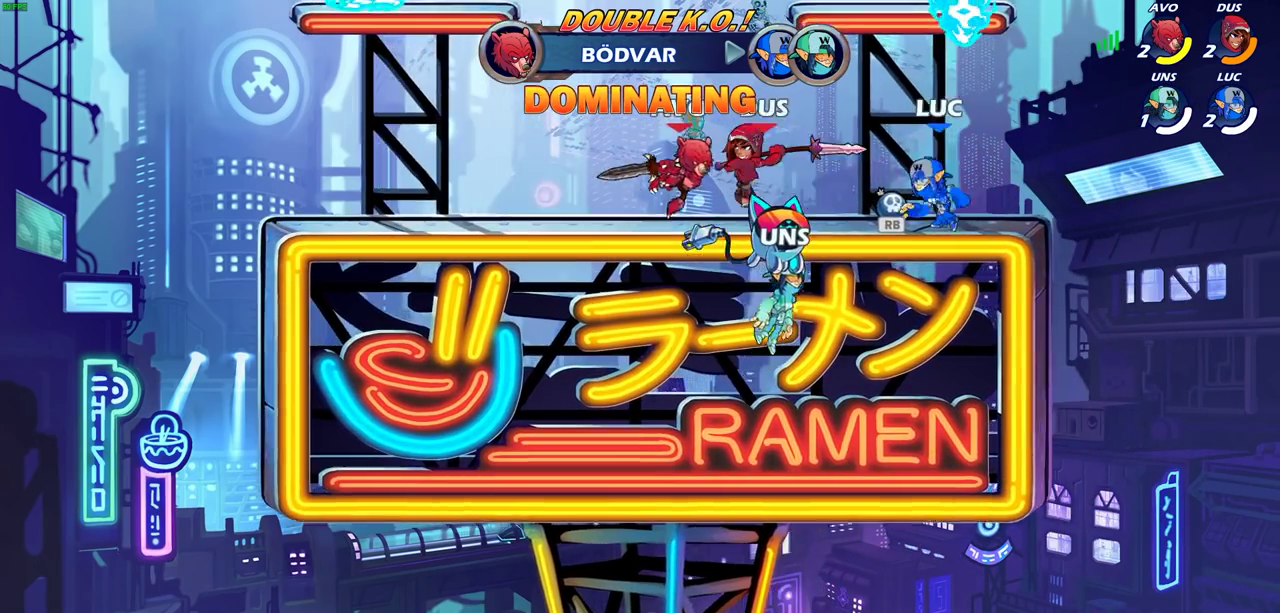
{"dt_ms": 300, "buttons": [], "left_stick": "center", "events": []}
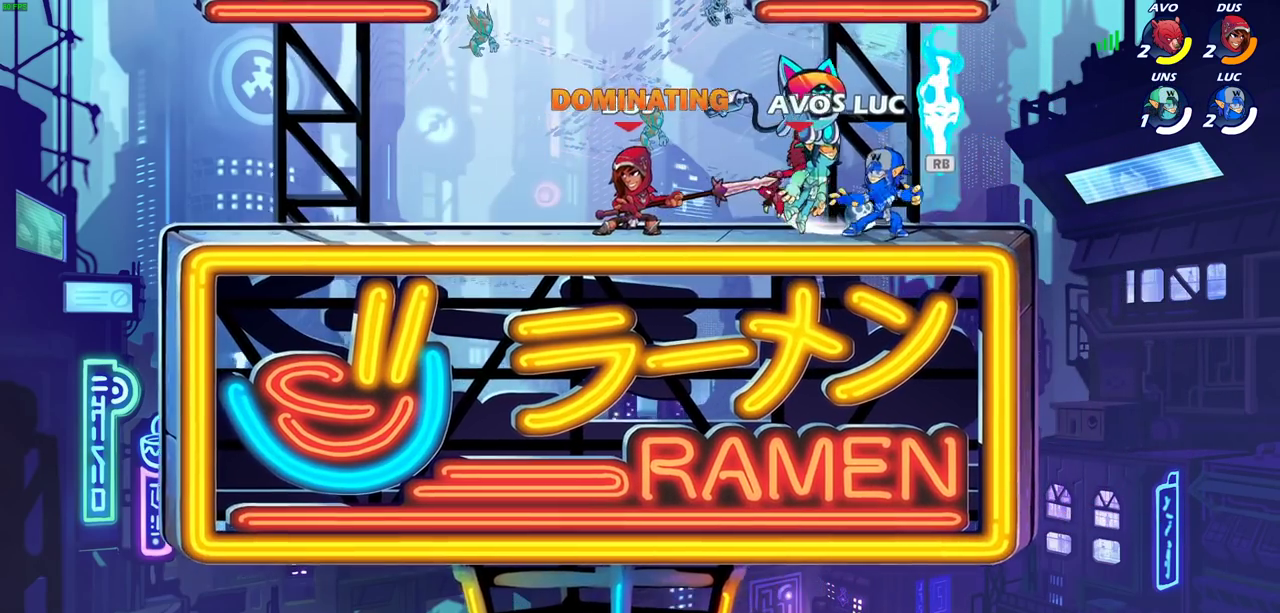
{"dt_ms": 400, "buttons": ["SQUARE"], "left_stick": "center", "events": [[150, "SQUARE", "down"], [233, "SQUARE", "up"], [317, "SQUARE", "down"]]}
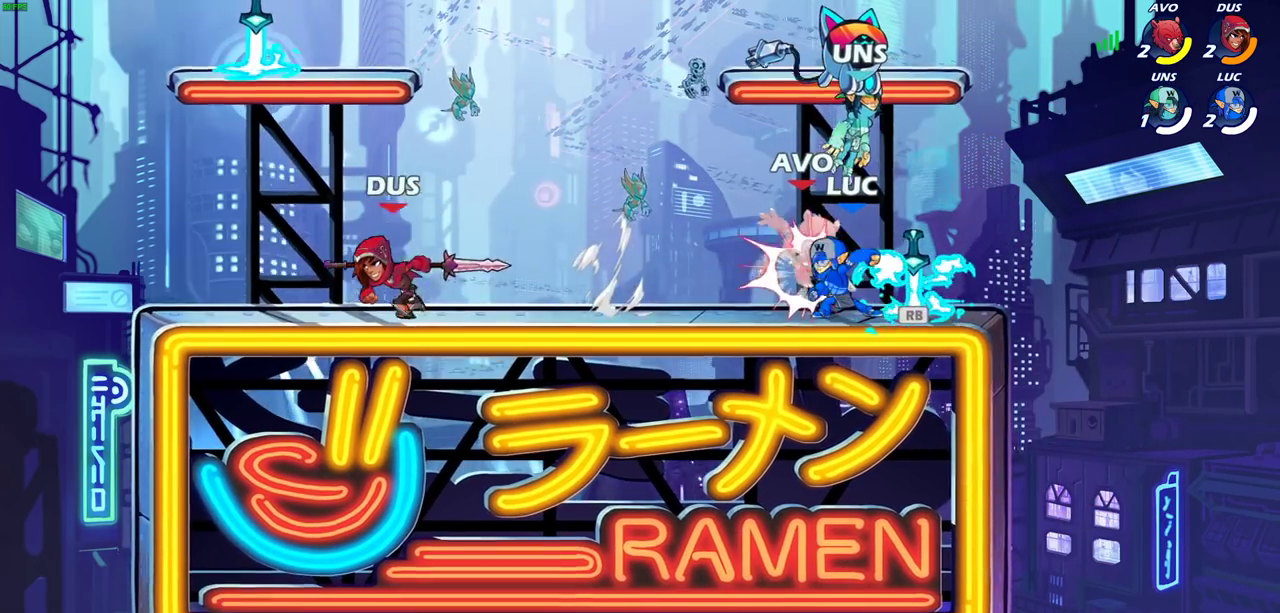
{"dt_ms": 700, "buttons": [], "left_stick": "left", "events": [[17, "SQUARE", "up"], [100, "SQUARE", "down"], [183, "SQUARE", "up"], [267, "SQUARE", "down"], [350, "SQUARE", "up"], [667, "left_stick", "left"]]}
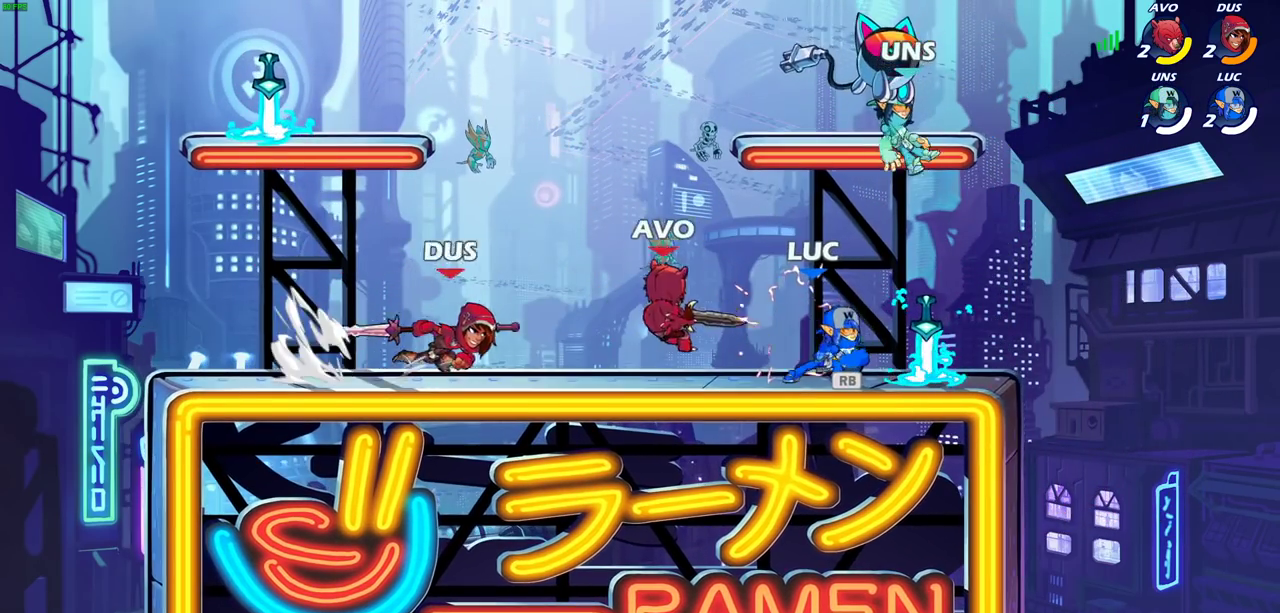
{"dt_ms": 400, "buttons": [], "left_stick": "down-right", "events": [[100, "left_stick", "up-left"], [133, "R1", "down"], [150, "CROSS", "down"], [167, "left_stick", "up-right"], [250, "R1", "up"], [283, "CROSS", "up"], [300, "left_stick", "right"], [400, "left_stick", "down-right"]]}
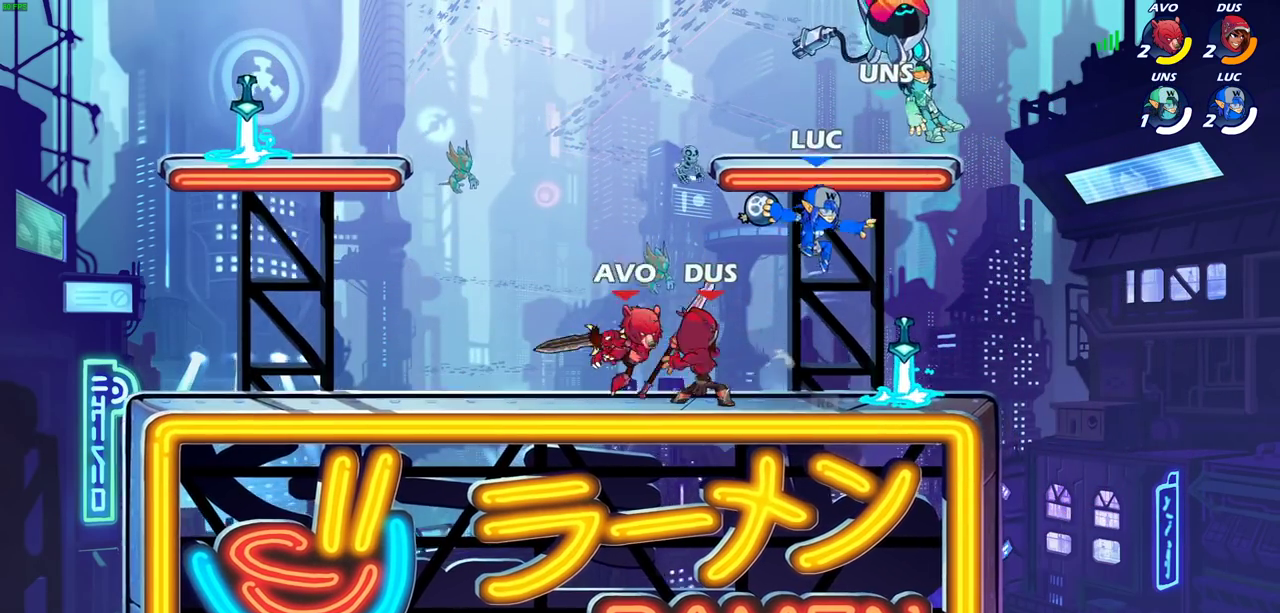
{"dt_ms": 500, "buttons": [], "left_stick": "center", "events": [[133, "CIRCLE", "down"], [133, "left_stick", "left"], [183, "CIRCLE", "up"], [217, "left_stick", "center"]]}
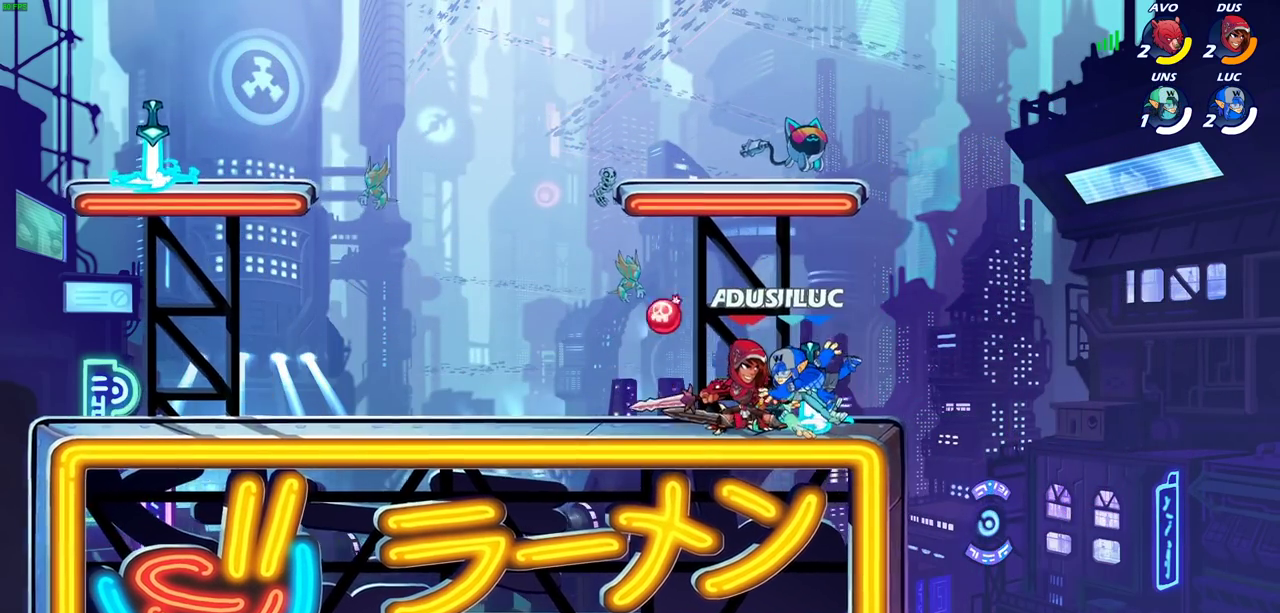
{"dt_ms": 700, "buttons": [], "left_stick": "center", "events": [[133, "R1", "down"], [233, "SQUARE", "down"], [250, "R1", "up"], [350, "SQUARE", "up"], [433, "SQUARE", "down"], [533, "SQUARE", "up"], [600, "SQUARE", "down"], [683, "SQUARE", "up"]]}
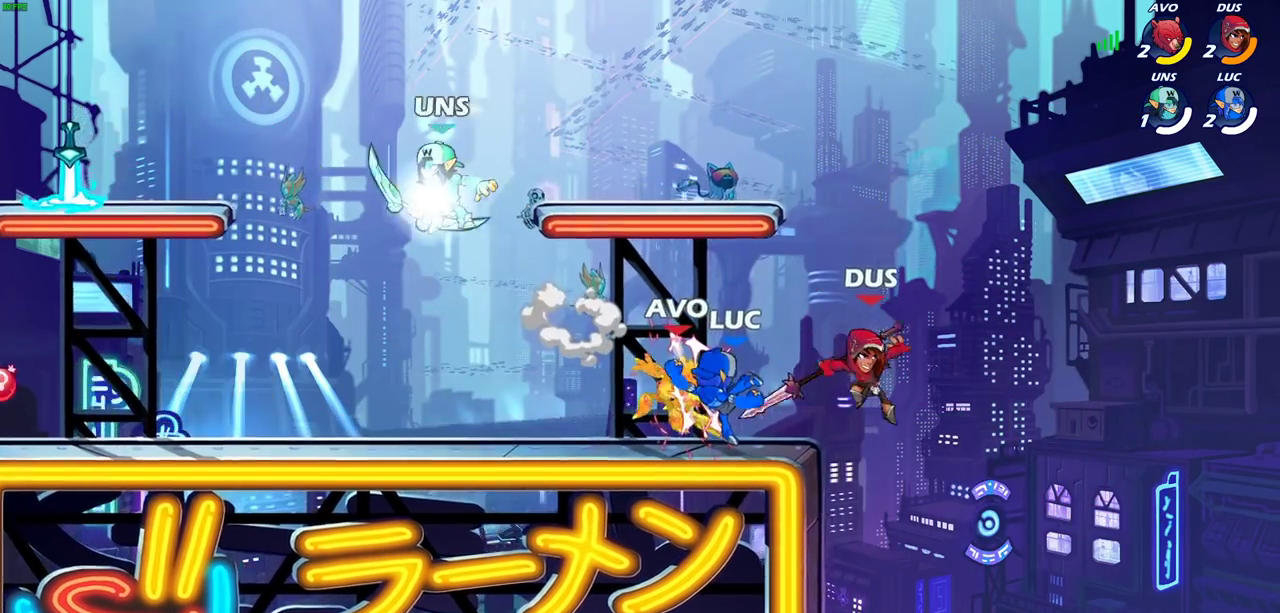
{"dt_ms": 300, "buttons": [], "left_stick": "center", "events": [[67, "SQUARE", "down"], [167, "SQUARE", "up"]]}
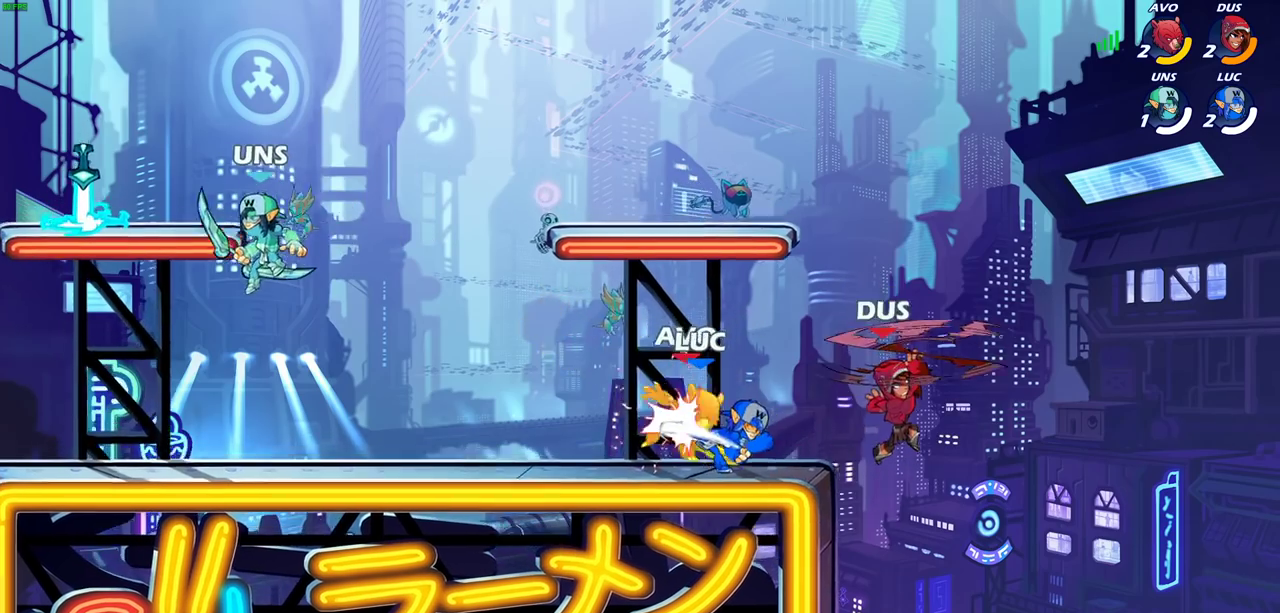
{"dt_ms": 400, "buttons": [], "left_stick": "center", "events": [[283, "CROSS", "down"], [383, "CROSS", "up"]]}
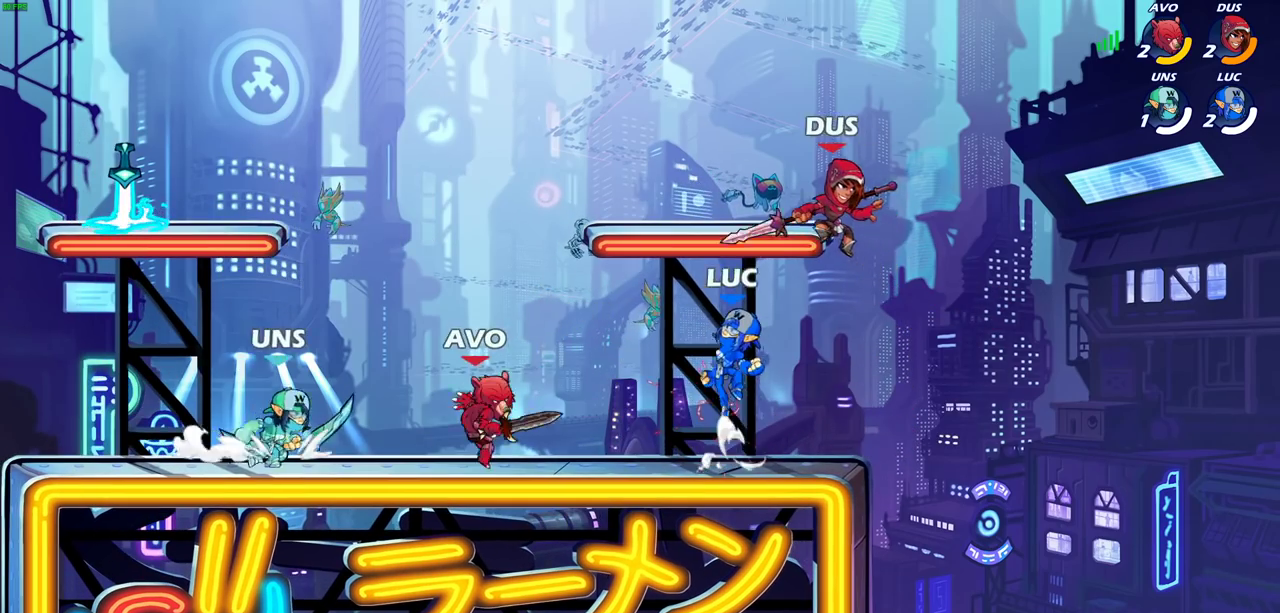
{"dt_ms": 800, "buttons": ["CIRCLE", "R2"], "left_stick": "down-left", "events": [[83, "CROSS", "down"], [183, "left_stick", "up-left"], [283, "CROSS", "up"], [350, "left_stick", "down-left"], [433, "left_stick", "down"], [550, "left_stick", "up-left"], [667, "left_stick", "left"], [750, "R2", "down"], [783, "left_stick", "down-left"], [800, "CIRCLE", "down"]]}
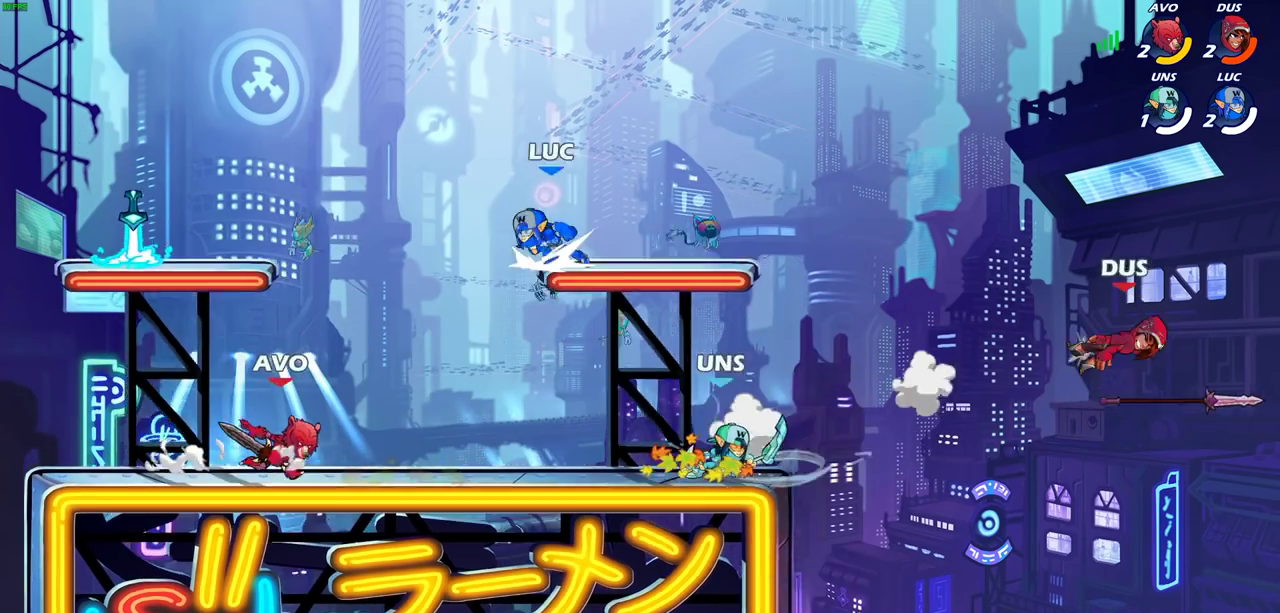
{"dt_ms": 300, "buttons": [], "left_stick": "center", "events": [[83, "left_stick", "up-left"], [150, "left_stick", "center"], [167, "CIRCLE", "up"], [183, "R2", "up"]]}